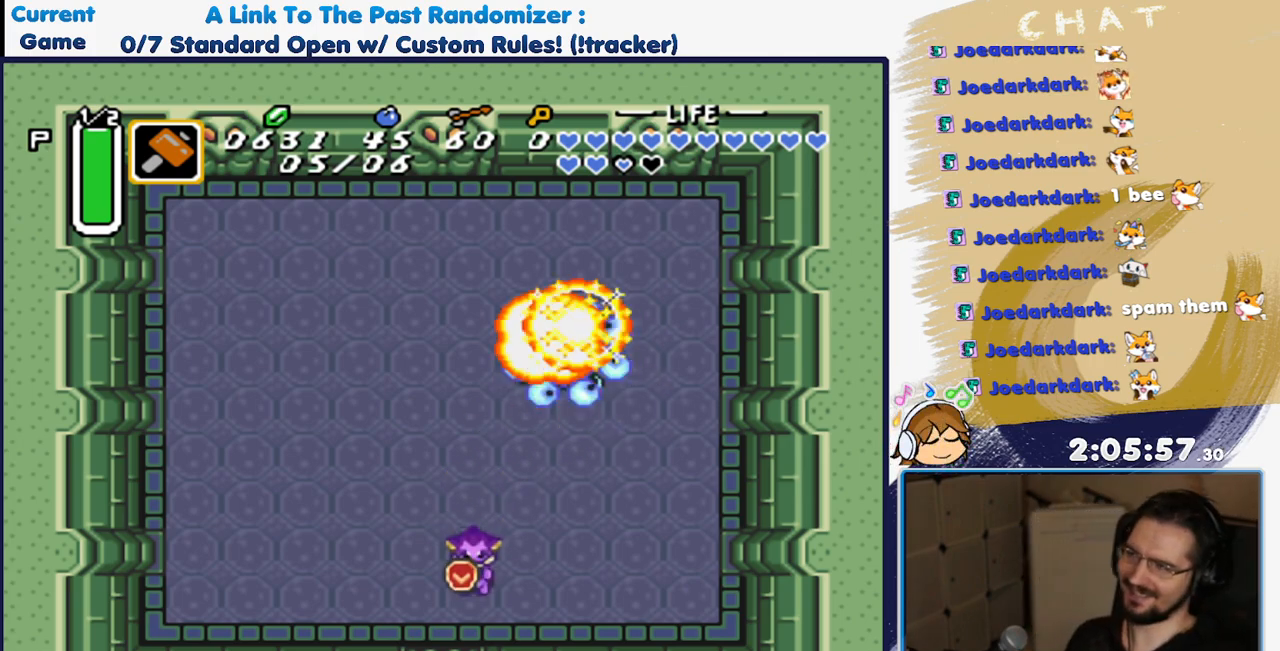
Gameplay with a controller (Nintendo layout); each line is a JSON object with the inputs held at the frame after it (dt_ms = milliseconds from this image to that frame). "events" lists button and stick changes between this image and that frame as [ms after this image, input, new state], when the widget could be followed in between. Not read: L3 R3.
{"dt_ms": 500, "buttons": [], "events": []}
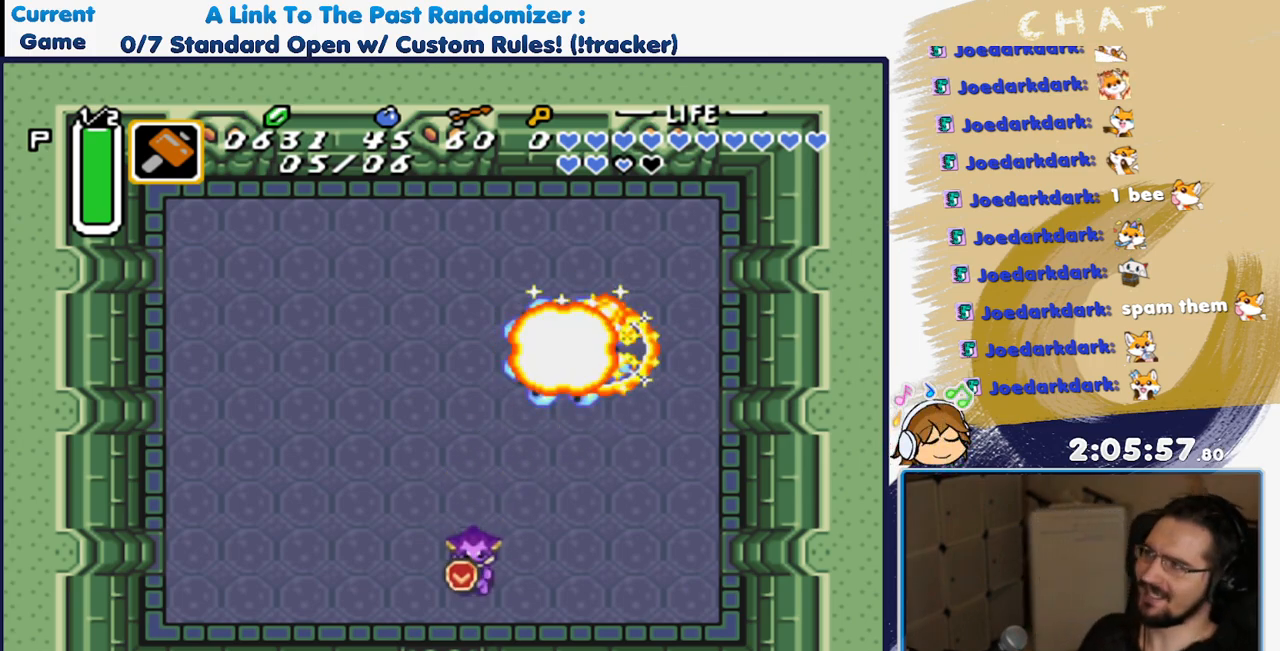
{"dt_ms": 500, "buttons": [], "events": []}
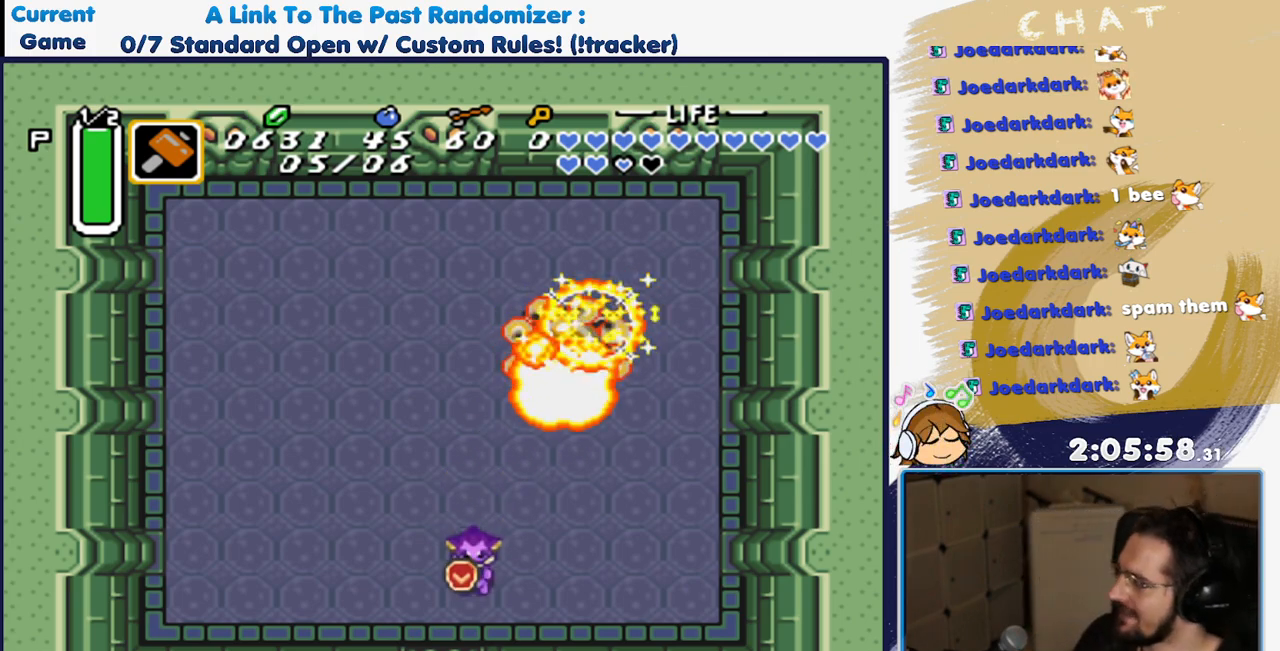
{"dt_ms": 500, "buttons": [], "events": []}
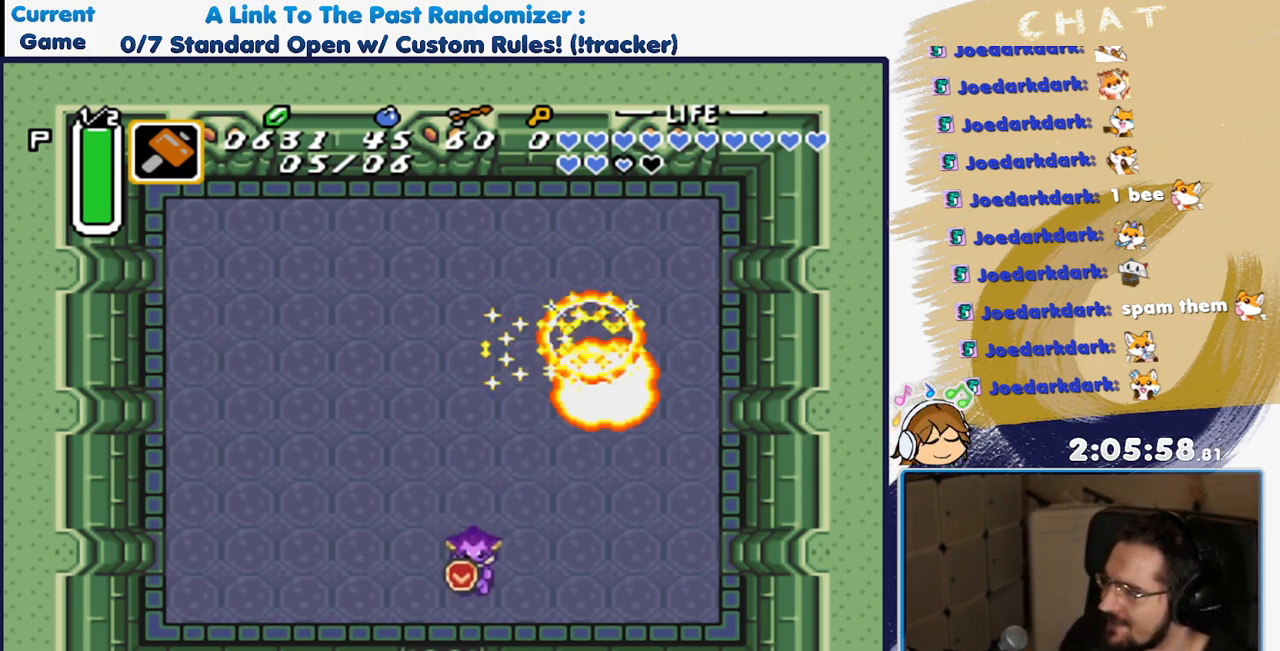
{"dt_ms": 500, "buttons": [], "events": []}
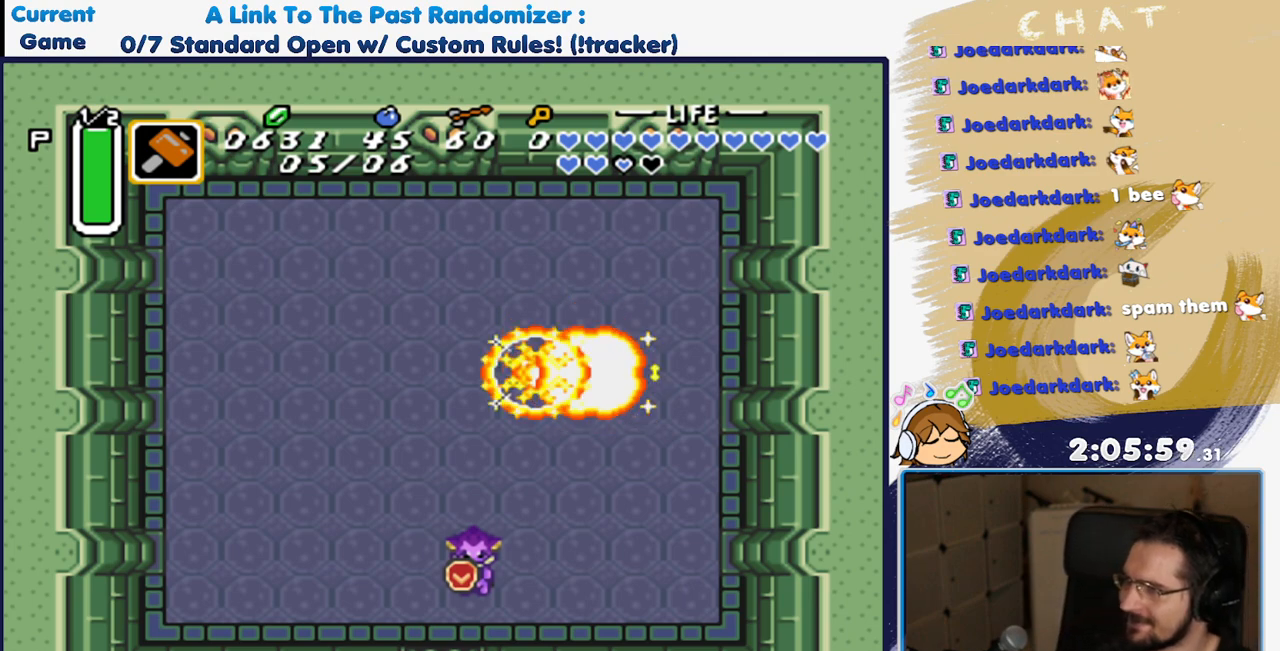
{"dt_ms": 500, "buttons": [], "events": []}
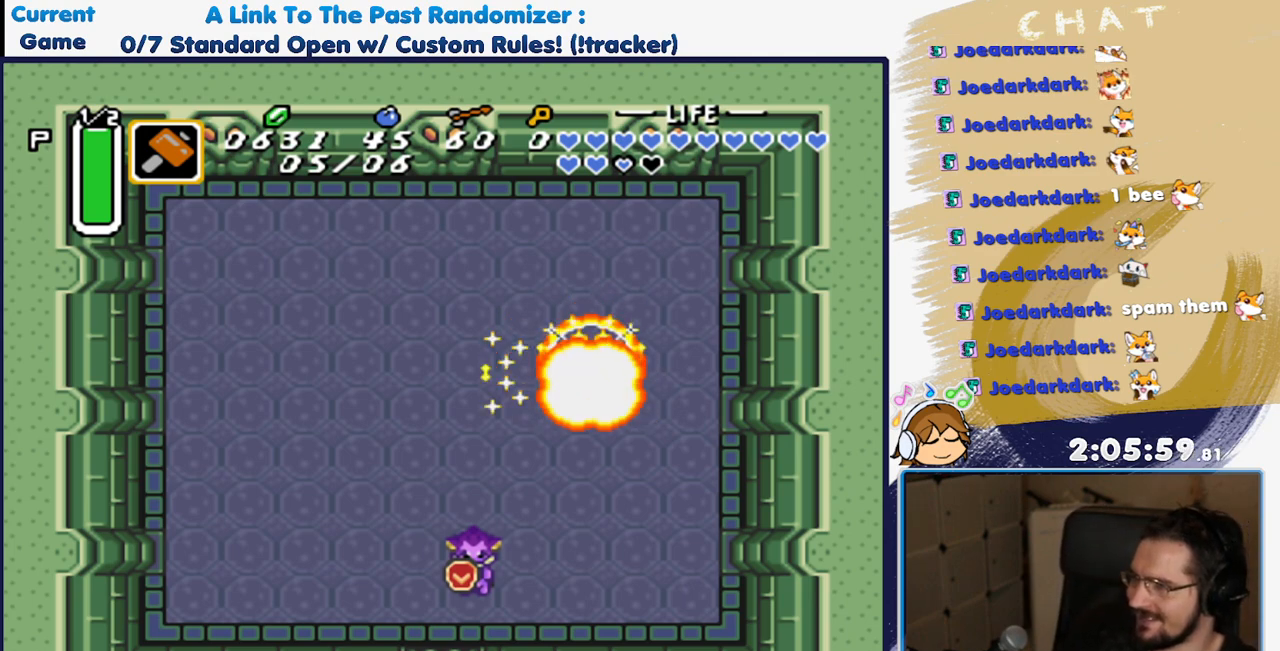
{"dt_ms": 500, "buttons": [], "events": [[50, "DPAD_UP", "down"], [367, "DPAD_UP", "up"]]}
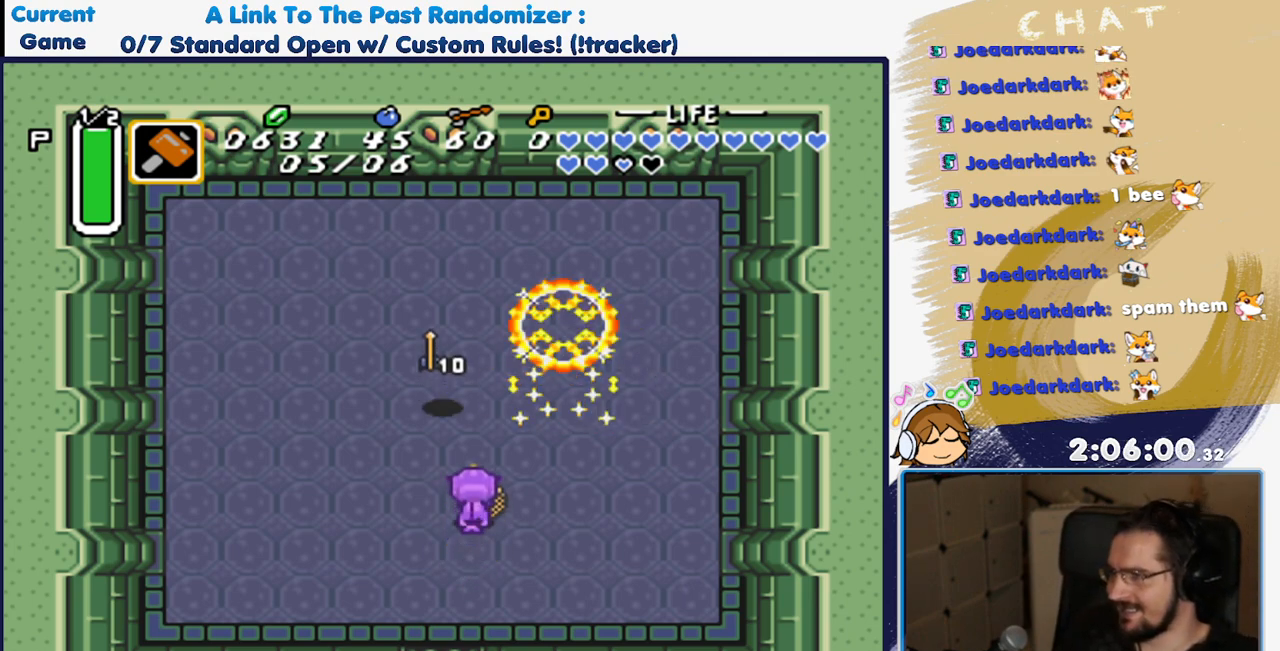
{"dt_ms": 500, "buttons": ["DPAD_UP"], "events": [[133, "DPAD_UP", "down"], [200, "DPAD_LEFT", "down"], [450, "DPAD_LEFT", "up"]]}
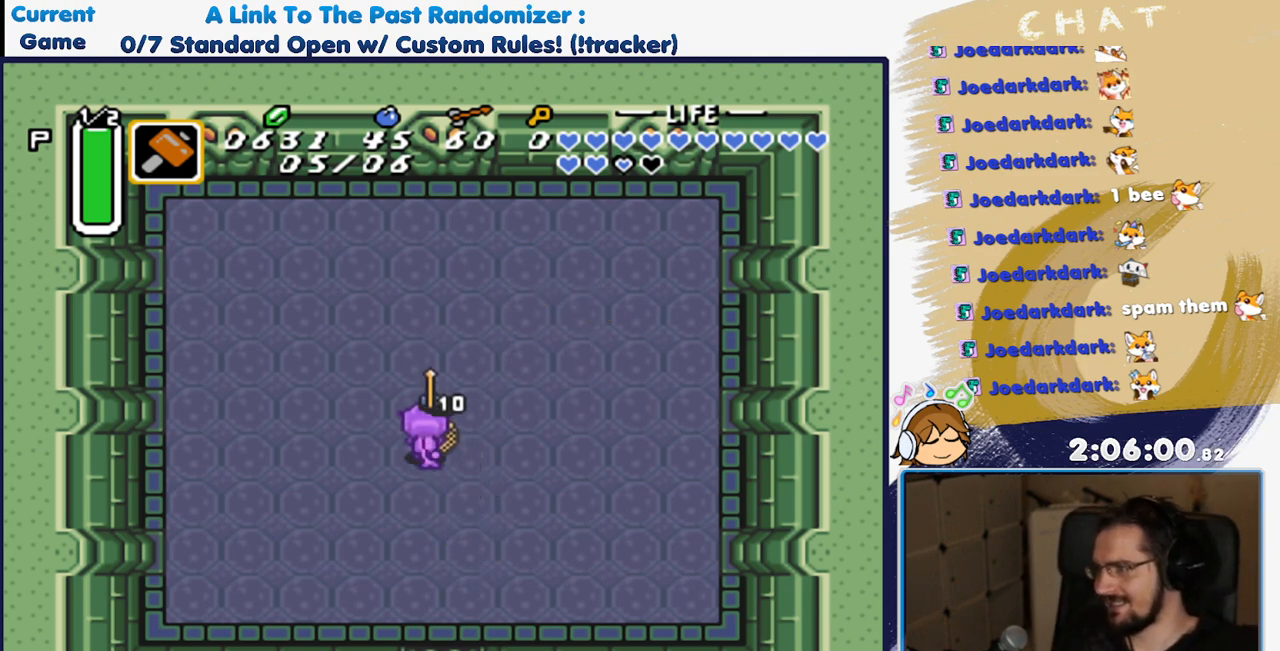
{"dt_ms": 500, "buttons": [], "events": [[367, "DPAD_UP", "up"]]}
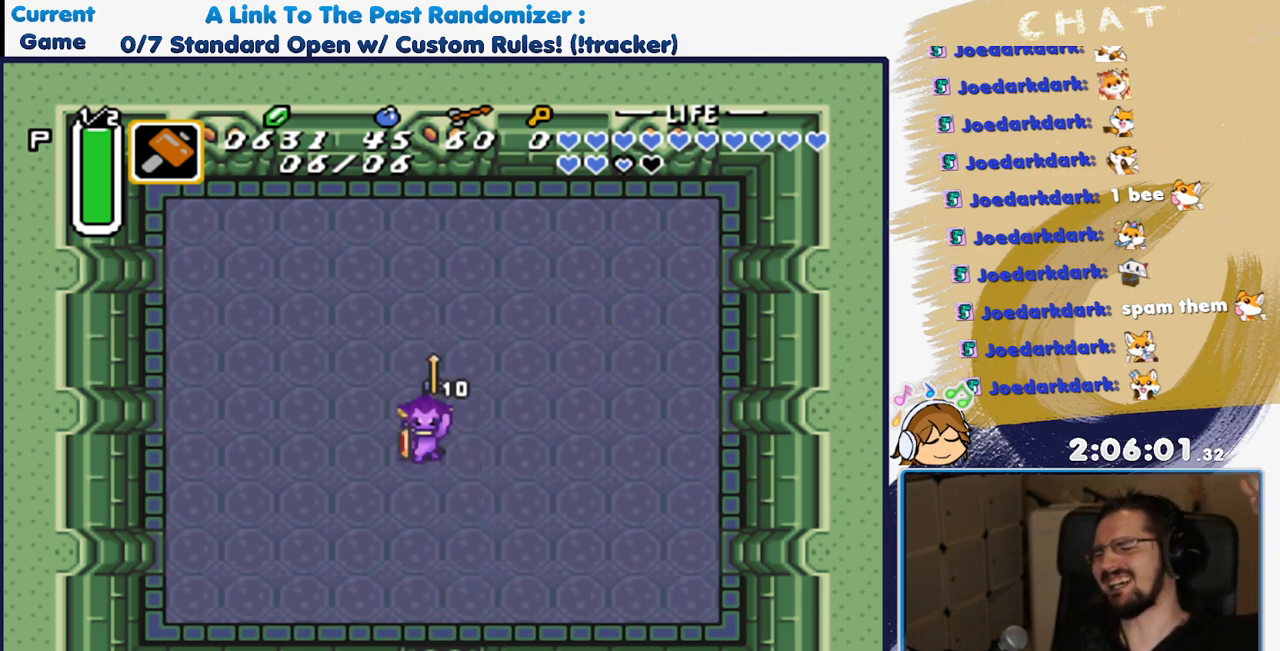
{"dt_ms": 500, "buttons": [], "events": []}
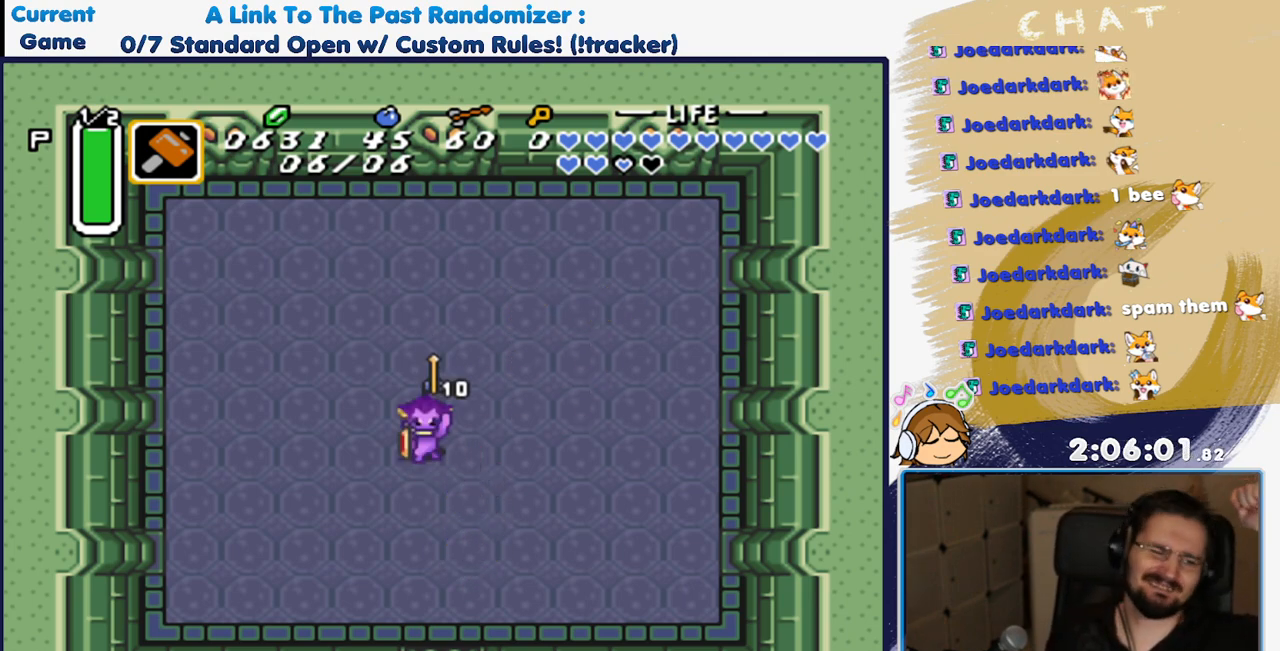
{"dt_ms": 500, "buttons": [], "events": []}
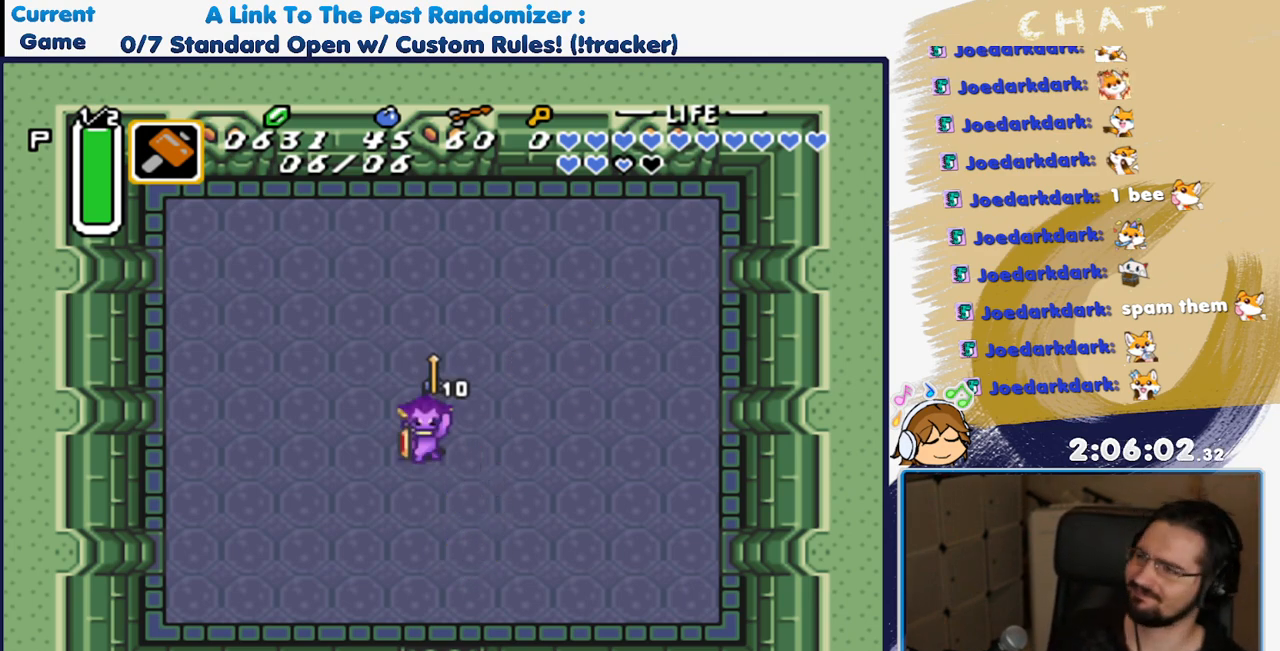
{"dt_ms": 500, "buttons": [], "events": []}
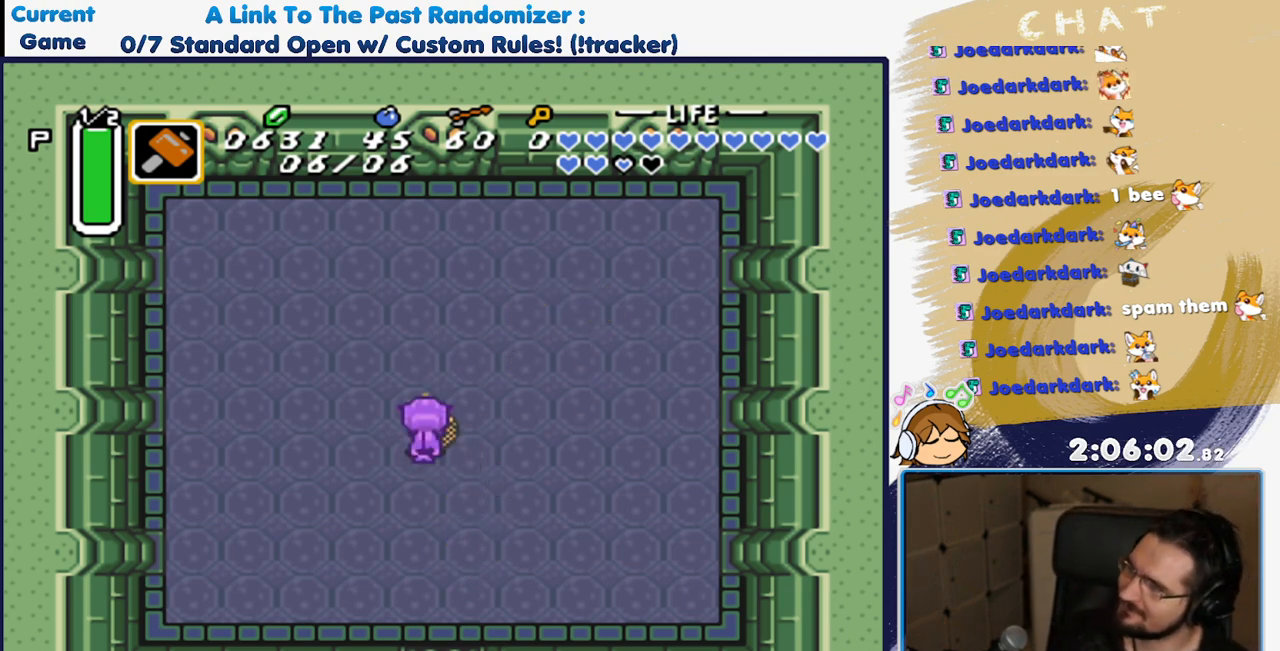
{"dt_ms": 500, "buttons": [], "events": [[167, "DPAD_UP", "down"], [300, "DPAD_UP", "up"]]}
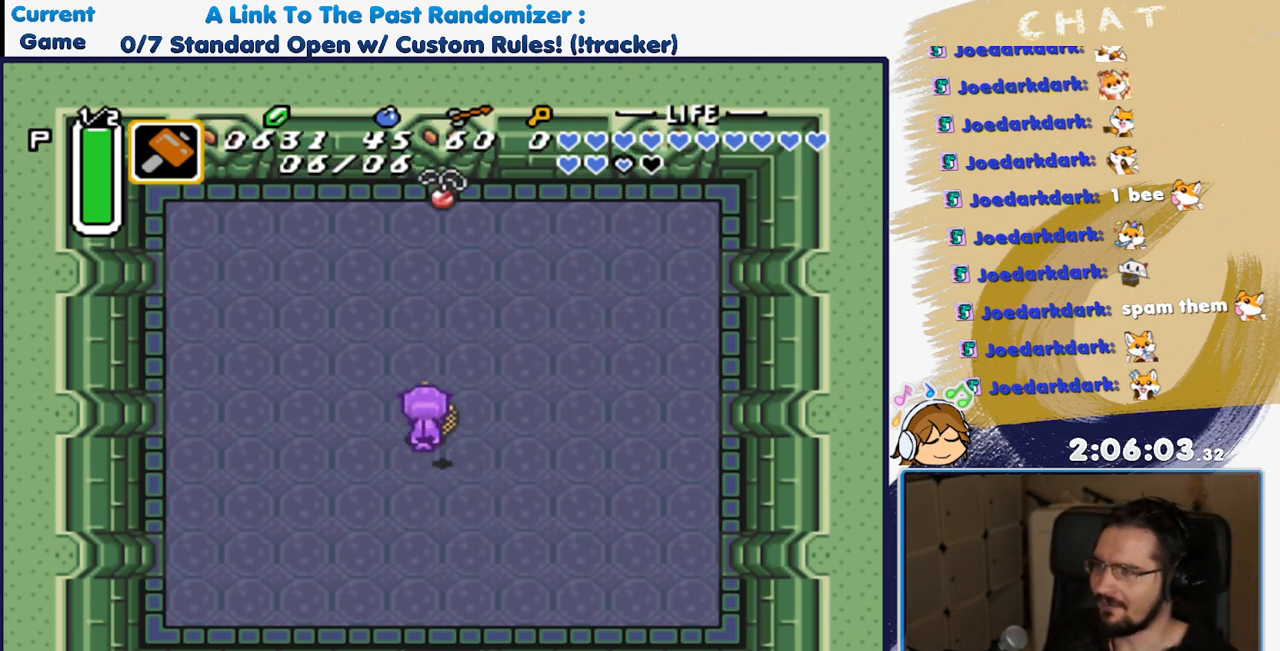
{"dt_ms": 1000, "buttons": [], "events": [[333, "DPAD_DOWN", "down"], [467, "DPAD_DOWN", "up"], [817, "B", "down"], [900, "B", "up"]]}
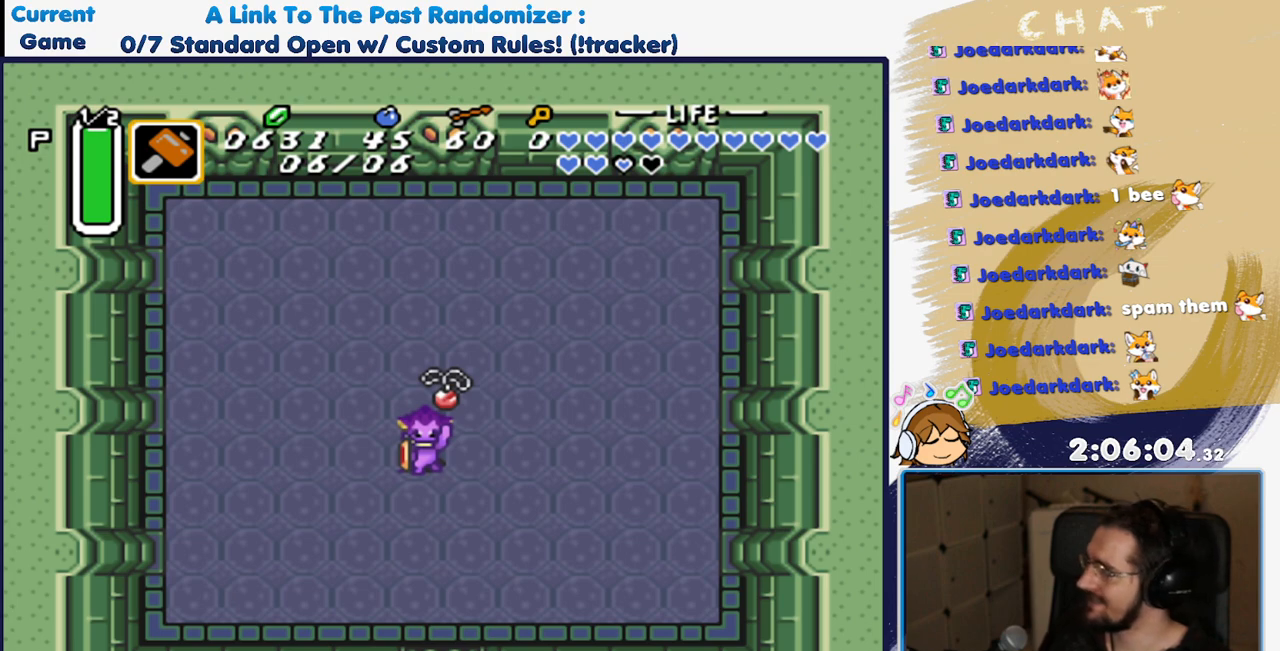
{"dt_ms": 500, "buttons": [], "events": [[33, "A", "down"], [133, "A", "up"]]}
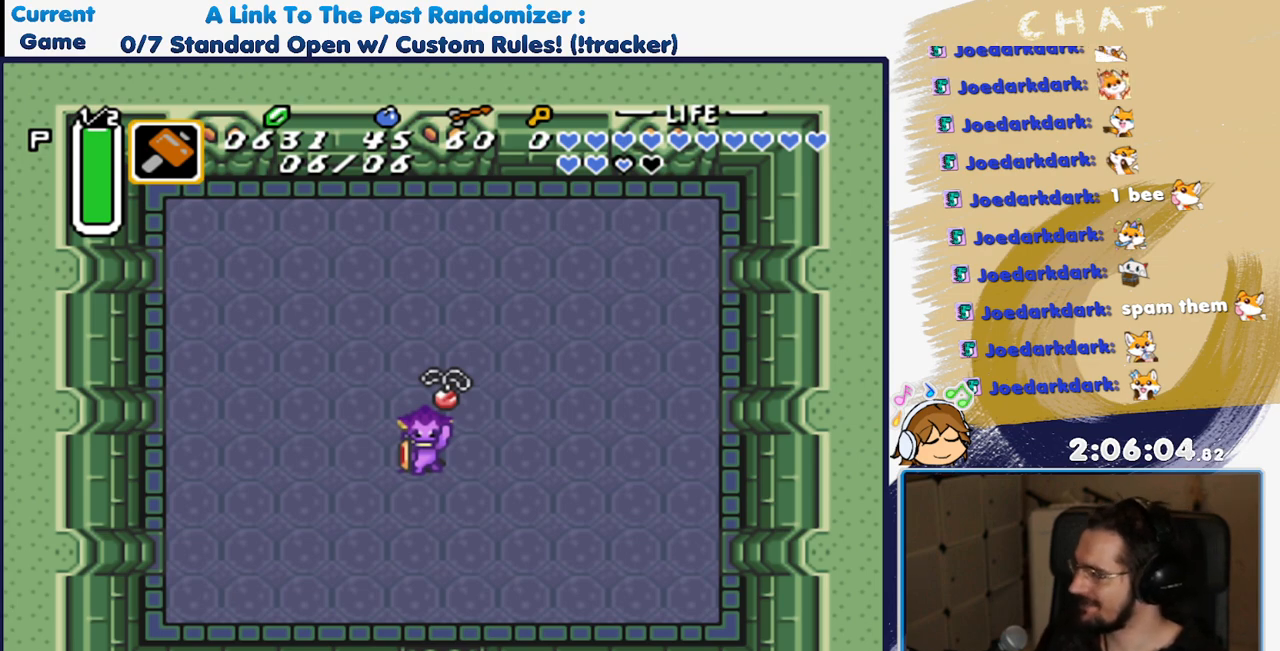
{"dt_ms": 500, "buttons": [], "events": [[167, "B", "down"], [317, "B", "up"]]}
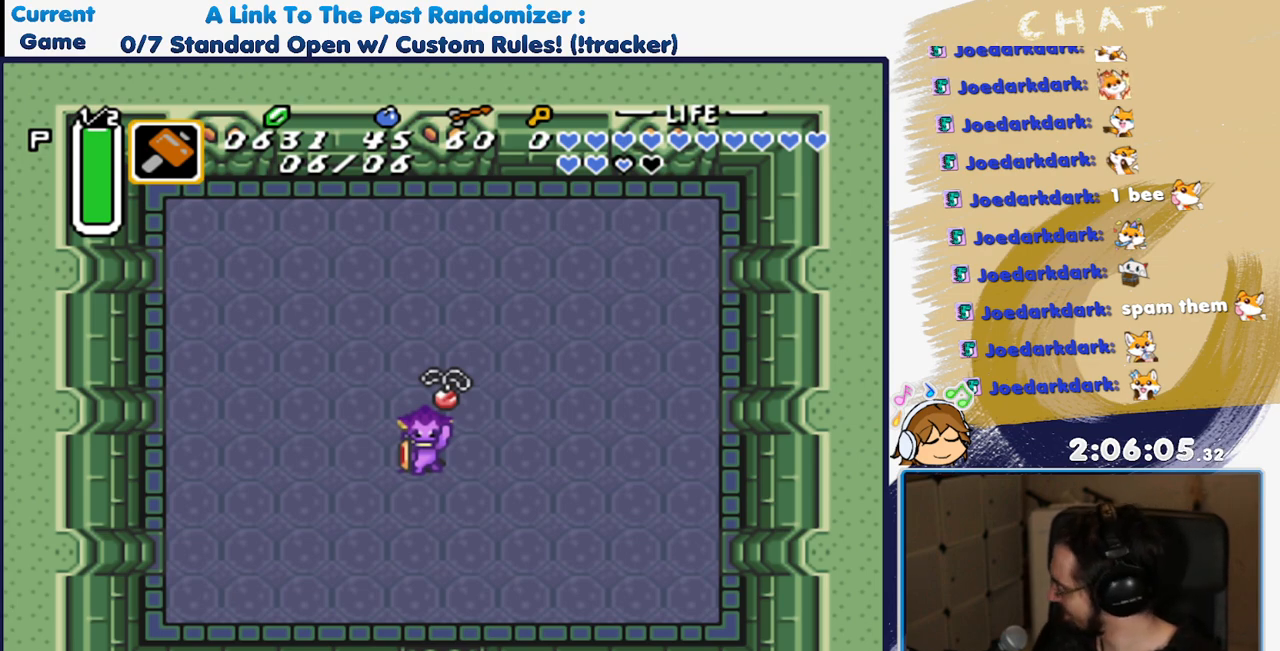
{"dt_ms": 500, "buttons": [], "events": [[133, "A", "down"], [283, "A", "up"]]}
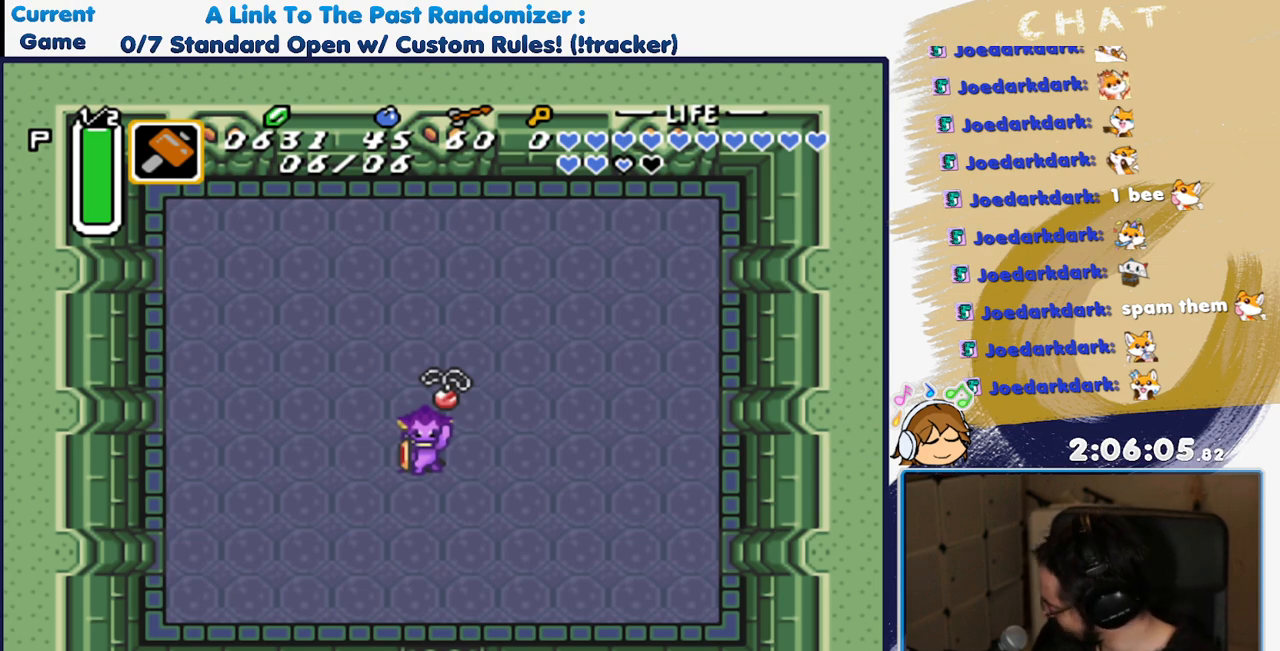
{"dt_ms": 500, "buttons": [], "events": [[100, "B", "down"], [267, "B", "up"], [367, "A", "down"], [467, "A", "up"]]}
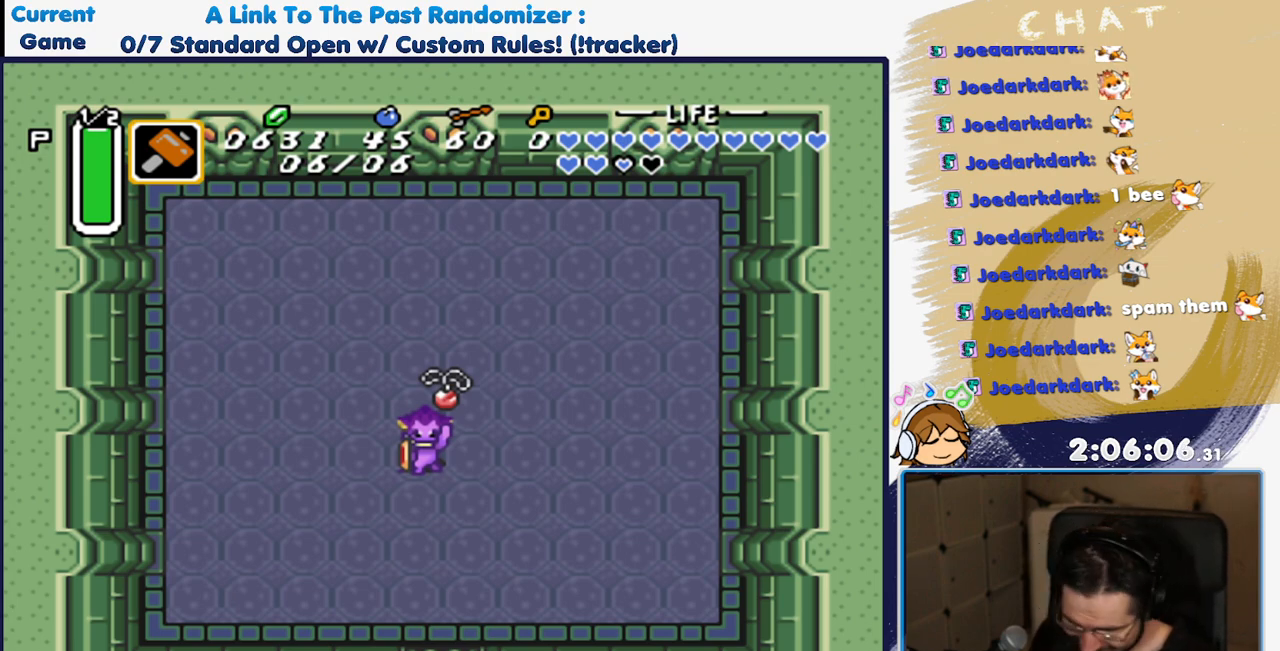
{"dt_ms": 500, "buttons": [], "events": []}
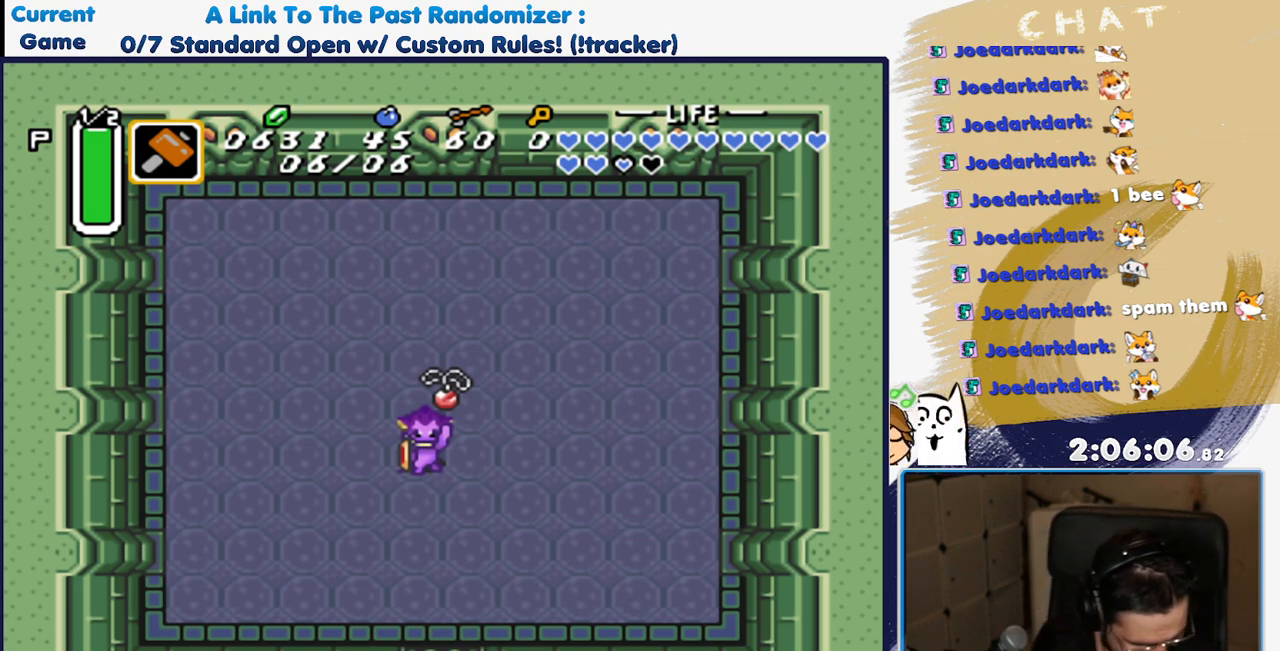
{"dt_ms": 500, "buttons": [], "events": []}
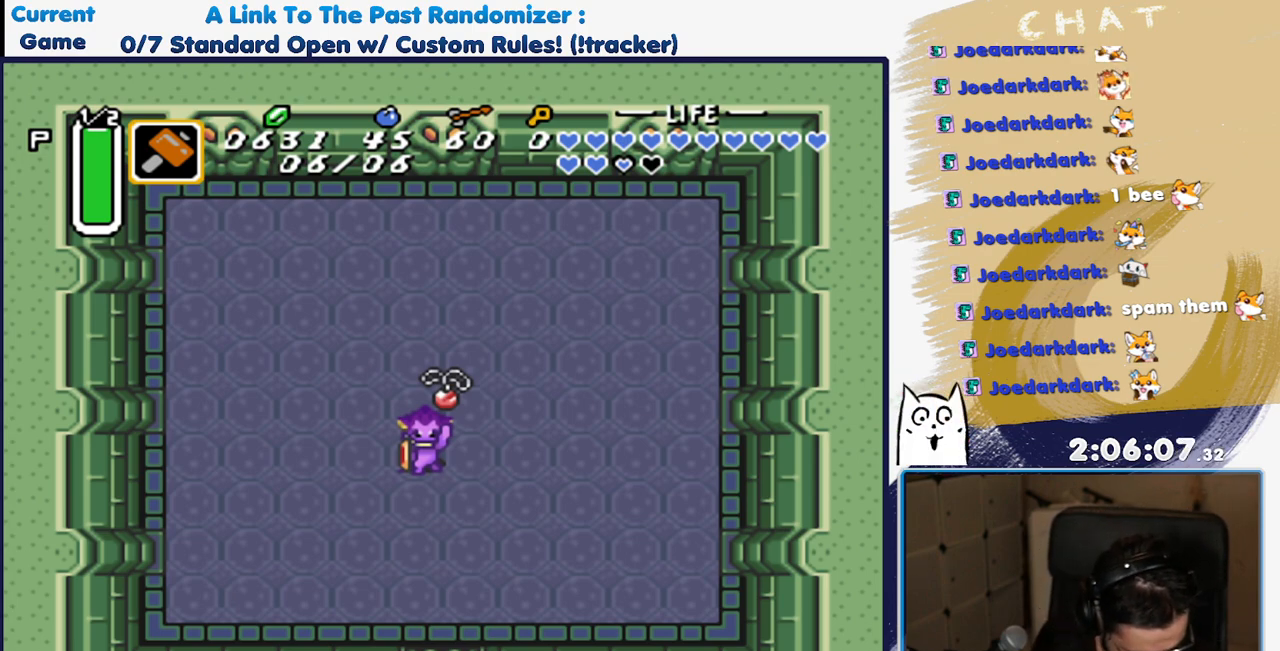
{"dt_ms": 500, "buttons": [], "events": []}
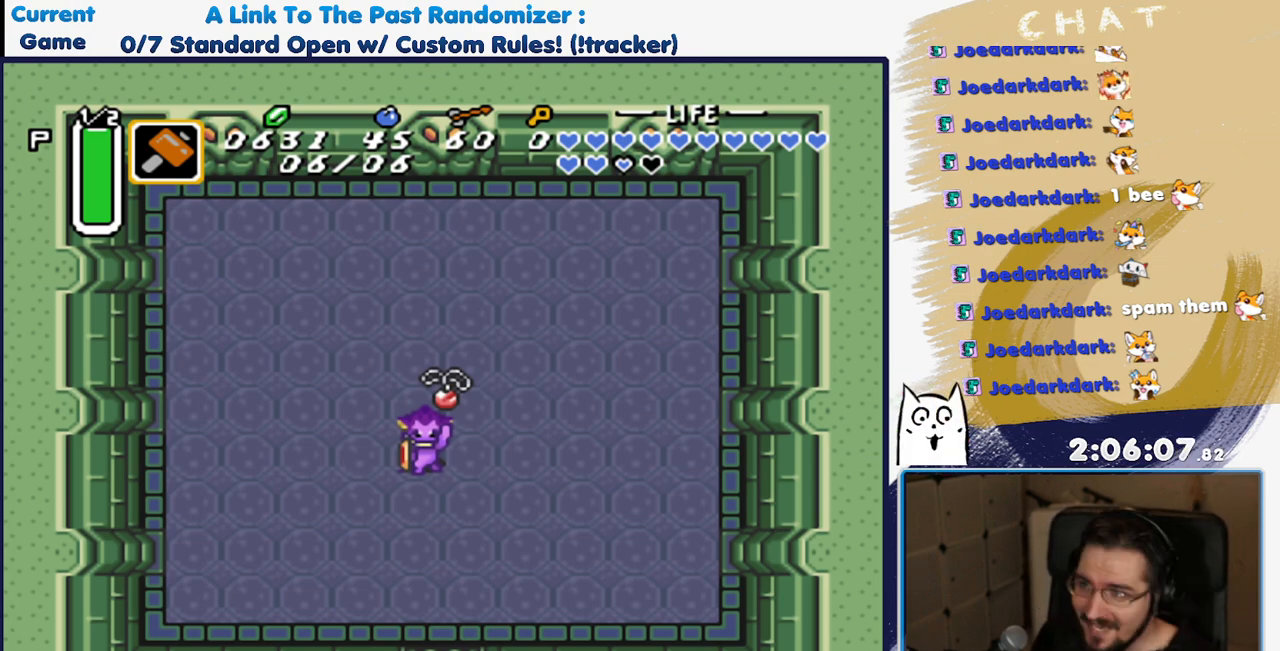
{"dt_ms": 500, "buttons": [], "events": []}
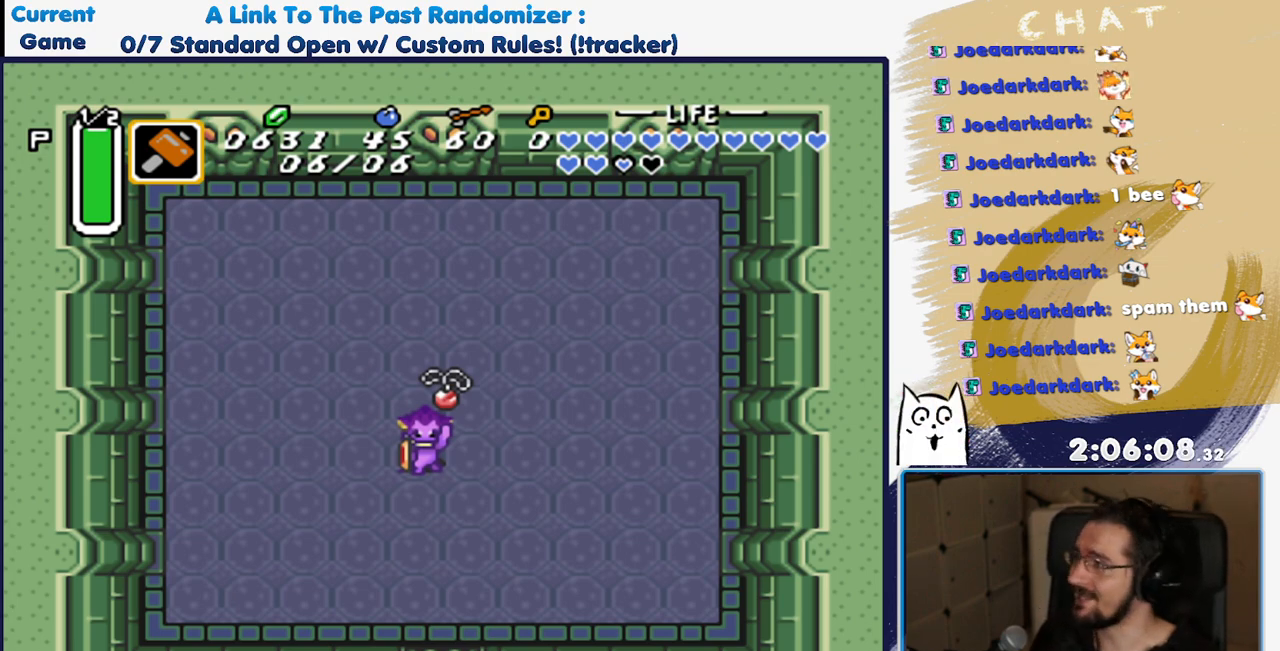
{"dt_ms": 500, "buttons": [], "events": []}
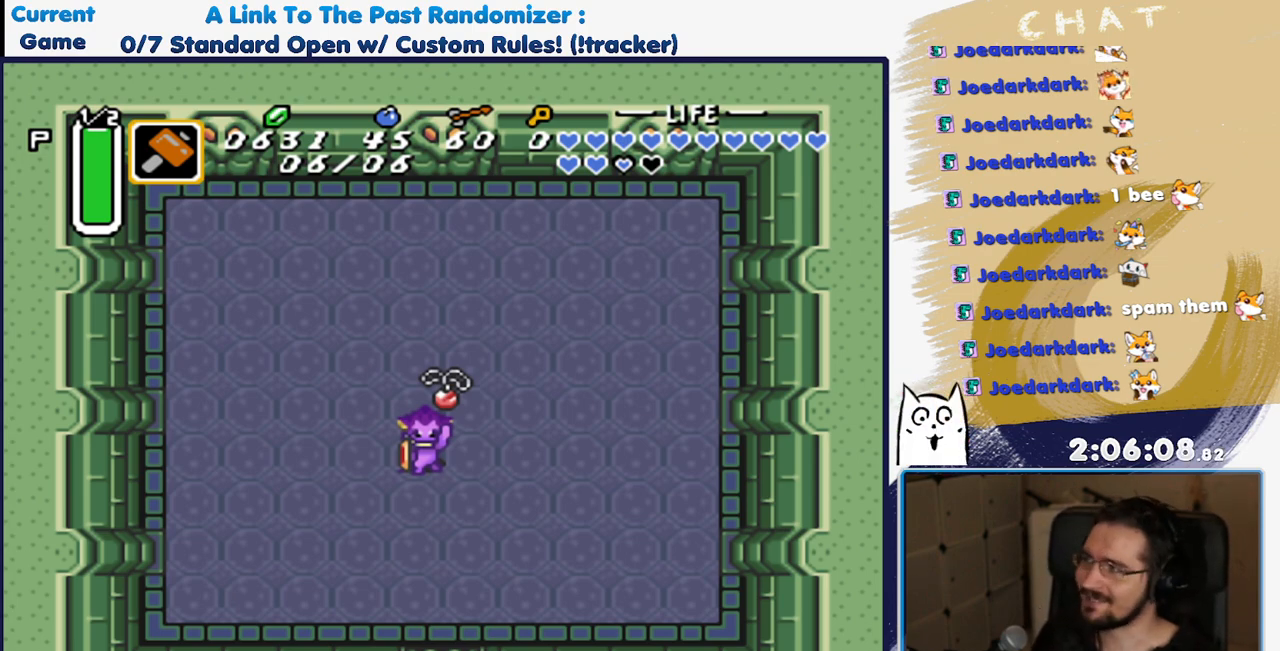
{"dt_ms": 500, "buttons": [], "events": []}
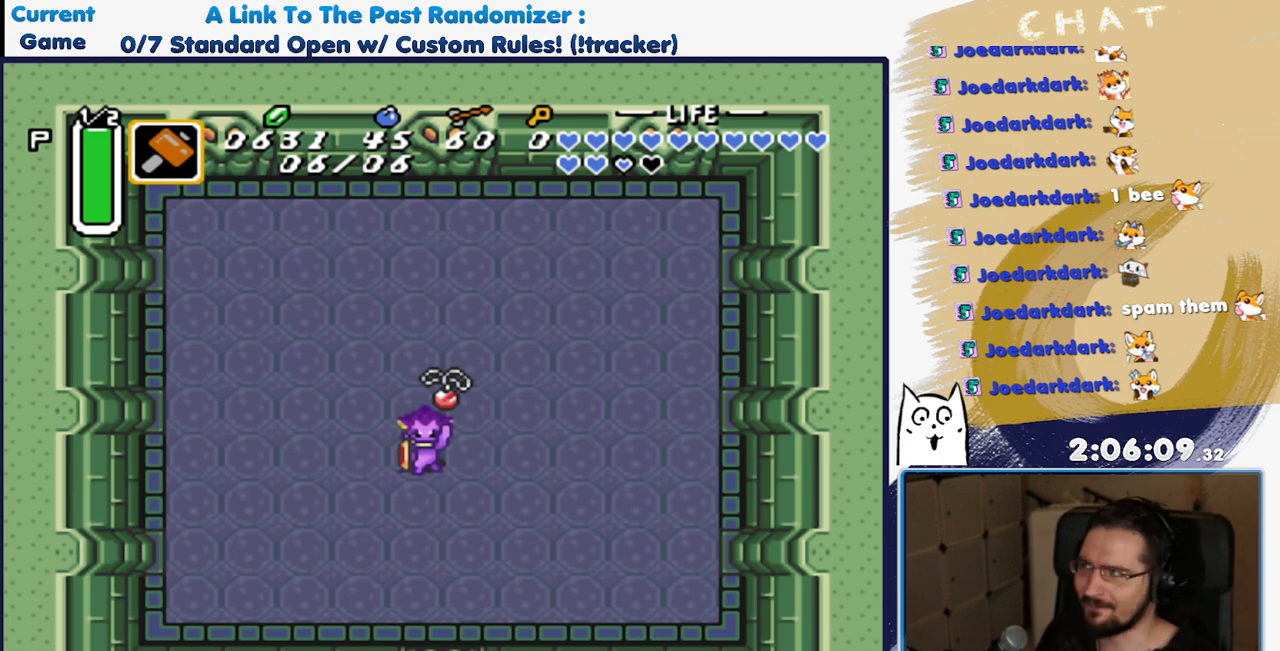
{"dt_ms": 500, "buttons": [], "events": []}
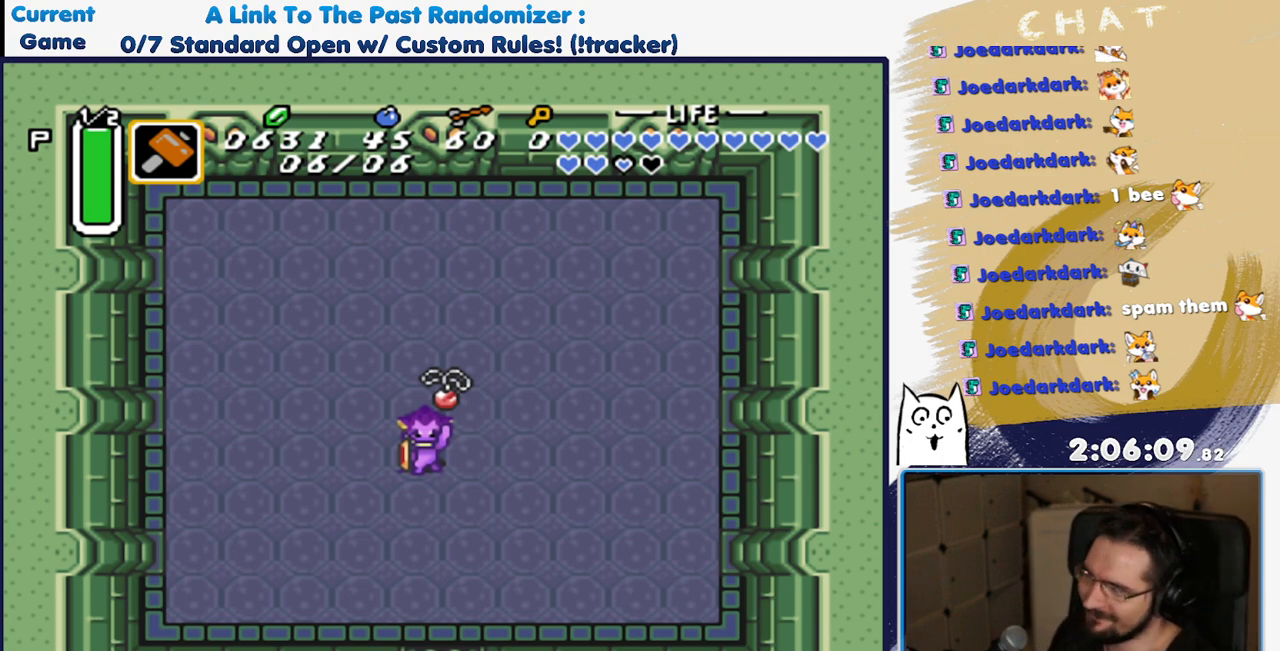
{"dt_ms": 500, "buttons": [], "events": [[367, "A", "down"], [500, "A", "up"]]}
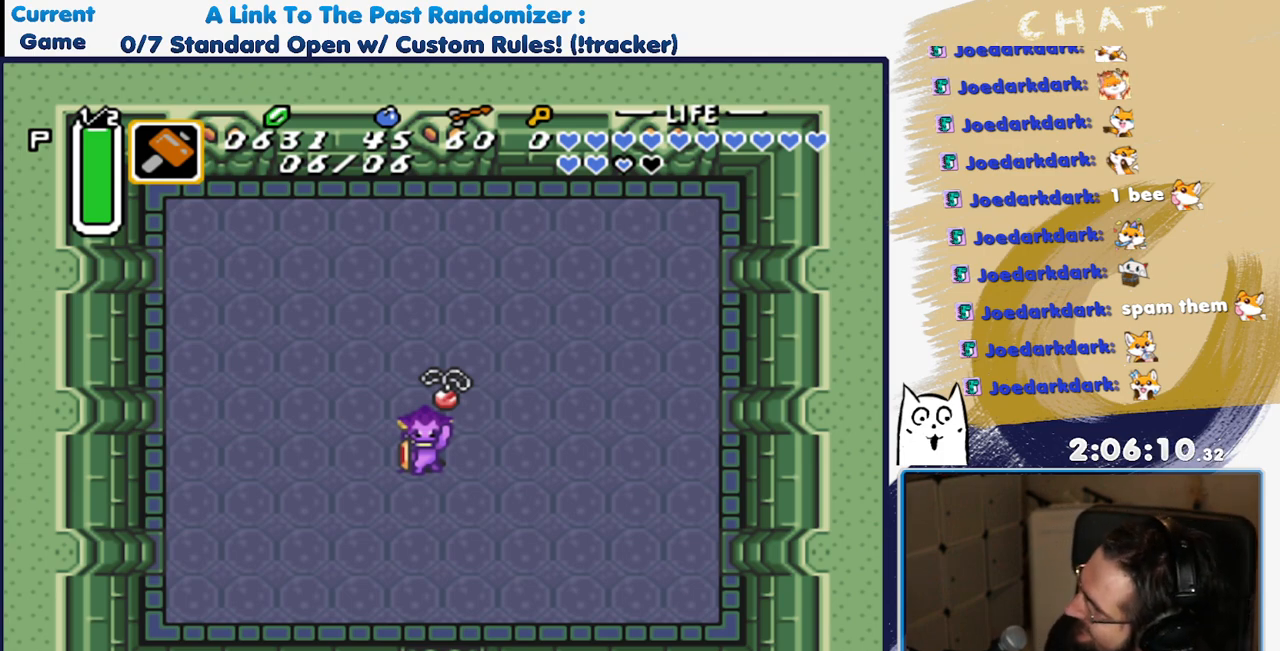
{"dt_ms": 500, "buttons": ["A"], "events": [[383, "A", "down"]]}
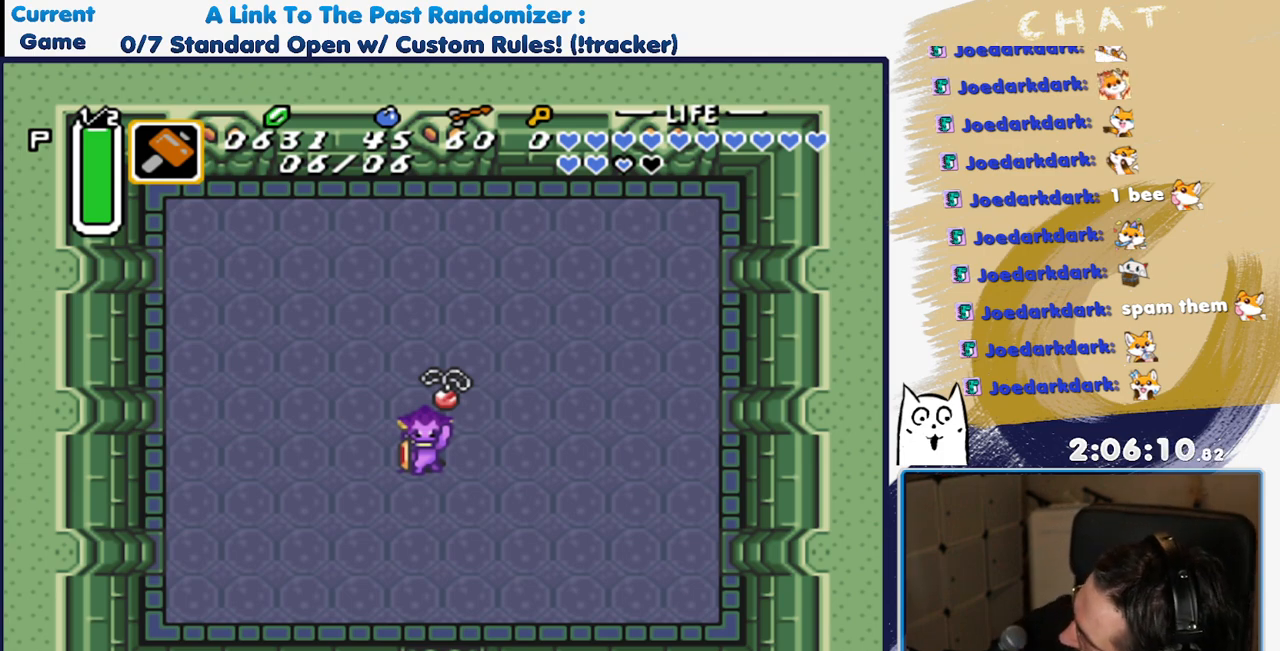
{"dt_ms": 500, "buttons": [], "events": [[17, "A", "up"], [200, "A", "down"], [283, "A", "up"]]}
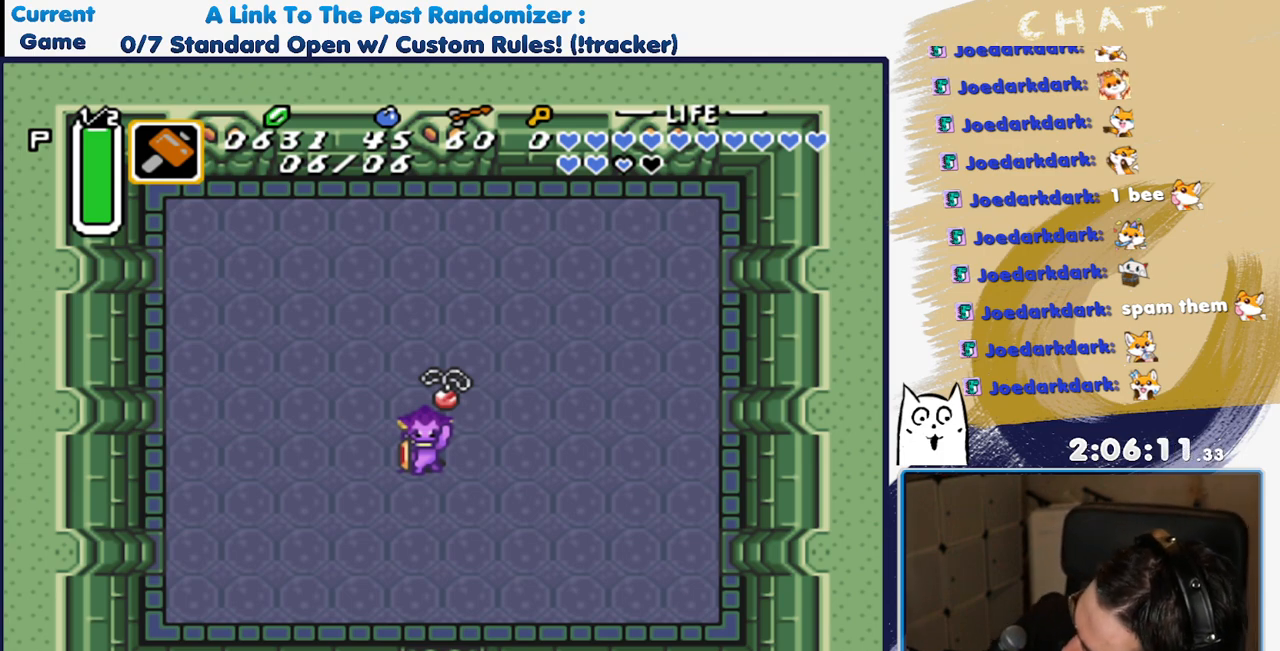
{"dt_ms": 500, "buttons": [], "events": []}